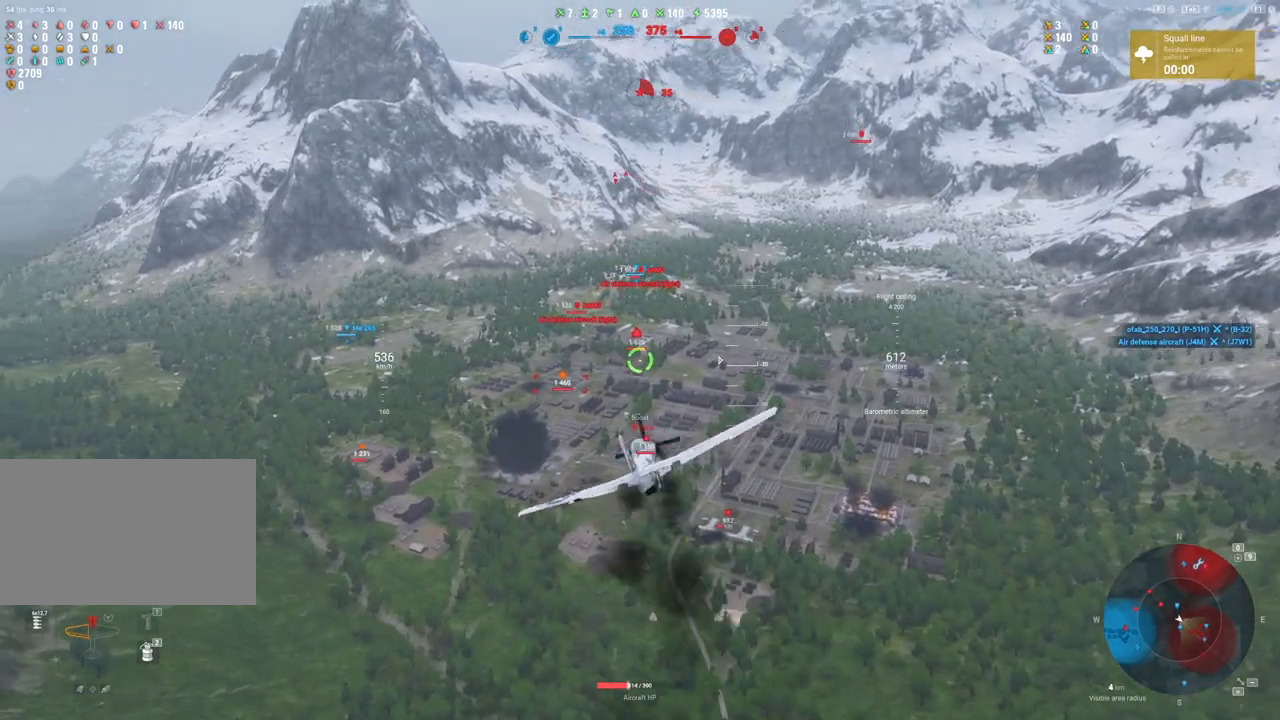
Gameplay with keyboard and mouse; each line is a JSON object with the keys and mouse buttons held at the frame after it. "events" lists presses ("down") and releases ("up") of "1", "2", "3", "4", "5", "a", "alt", "c", "caps_lock", "ctrl", "d", "e", "f", "g", "q", "r", "s", "shift", "space", "t", "tab", "v", "w", "x", "z", "mouse_left", "mouse_wheel" and "mouse_right" between this image and that frame as [ms after this image, input, new state], when the widget could be followed in between. "mouse_left", "mouse_wheel", "mouse_right" = the "left", "wheel", "right" buttons of the "mouse" list. No other keys are recorded. "wheel" means that the mouse wheel is clicked or scrolled. "mouse_move" is the direction in which the mouse moves at that frame (one of eight, or "still"), when it could be read.
{"keys": [], "mouse": [], "mouse_move": "still", "events": [[67, "a", "up"]]}
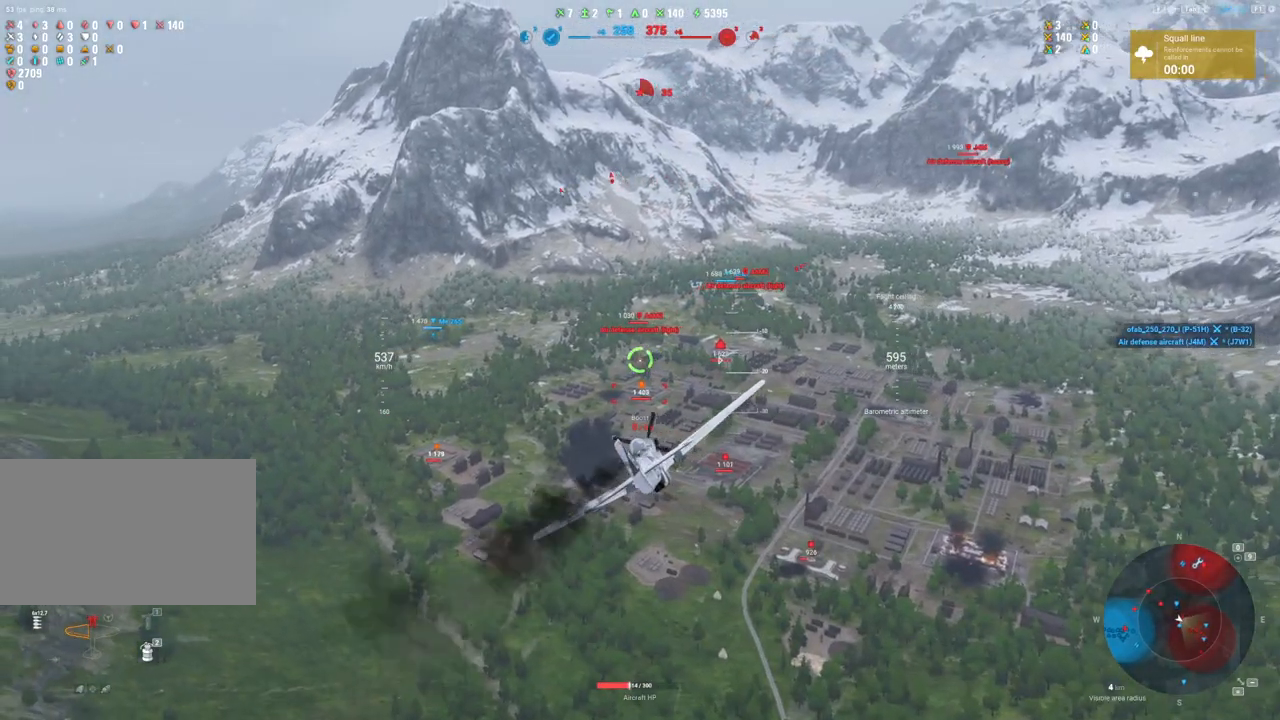
{"keys": [], "mouse": [], "mouse_move": "left", "events": []}
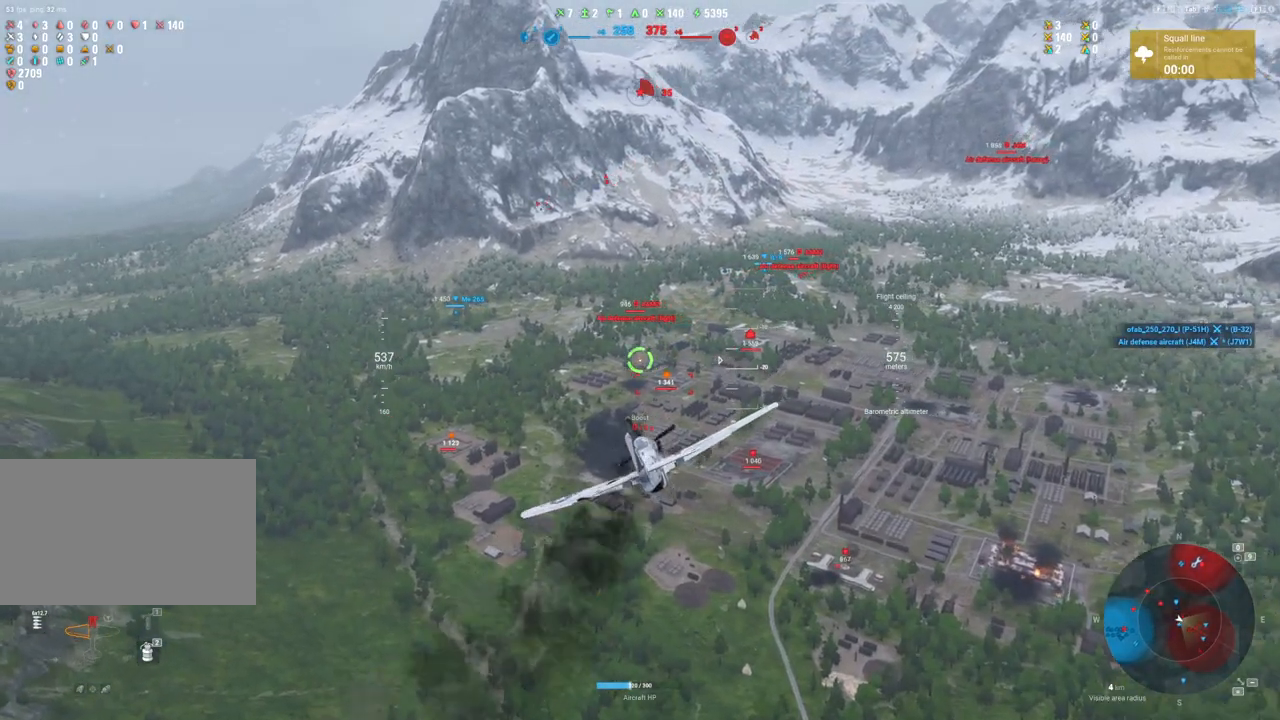
{"keys": [], "mouse": [], "mouse_move": "still", "events": []}
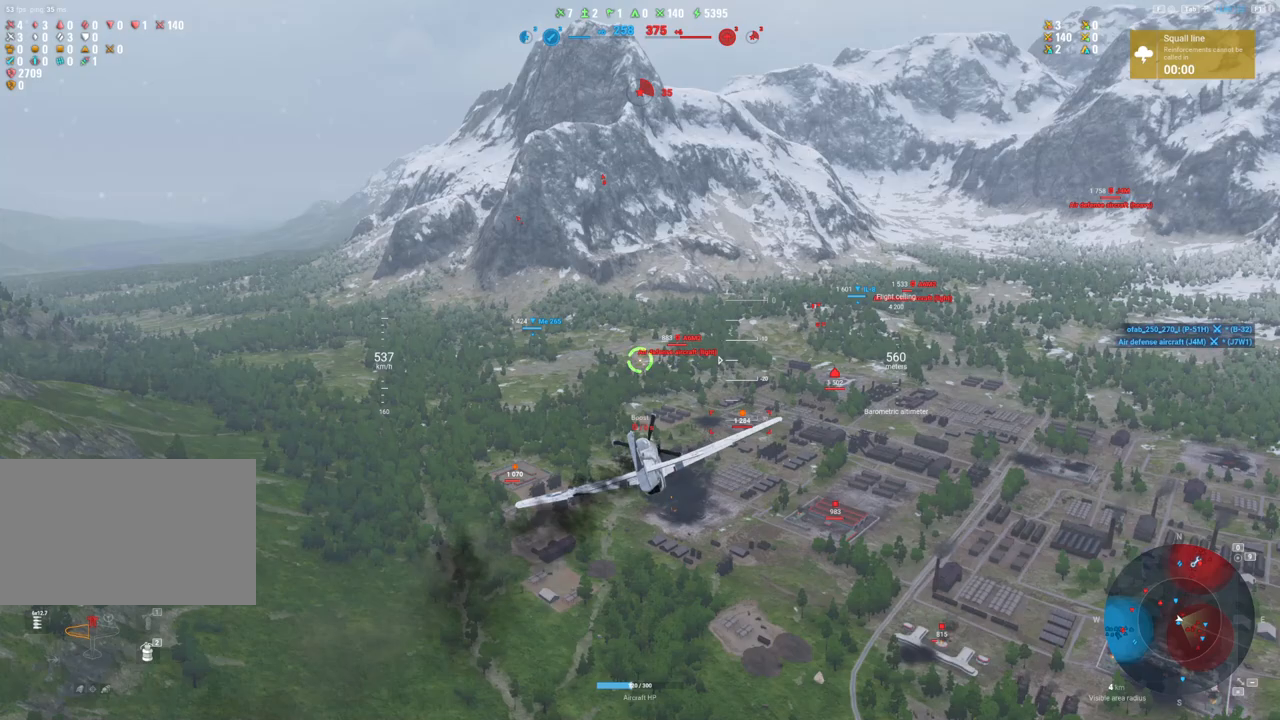
{"keys": [], "mouse": [], "mouse_move": "left", "events": []}
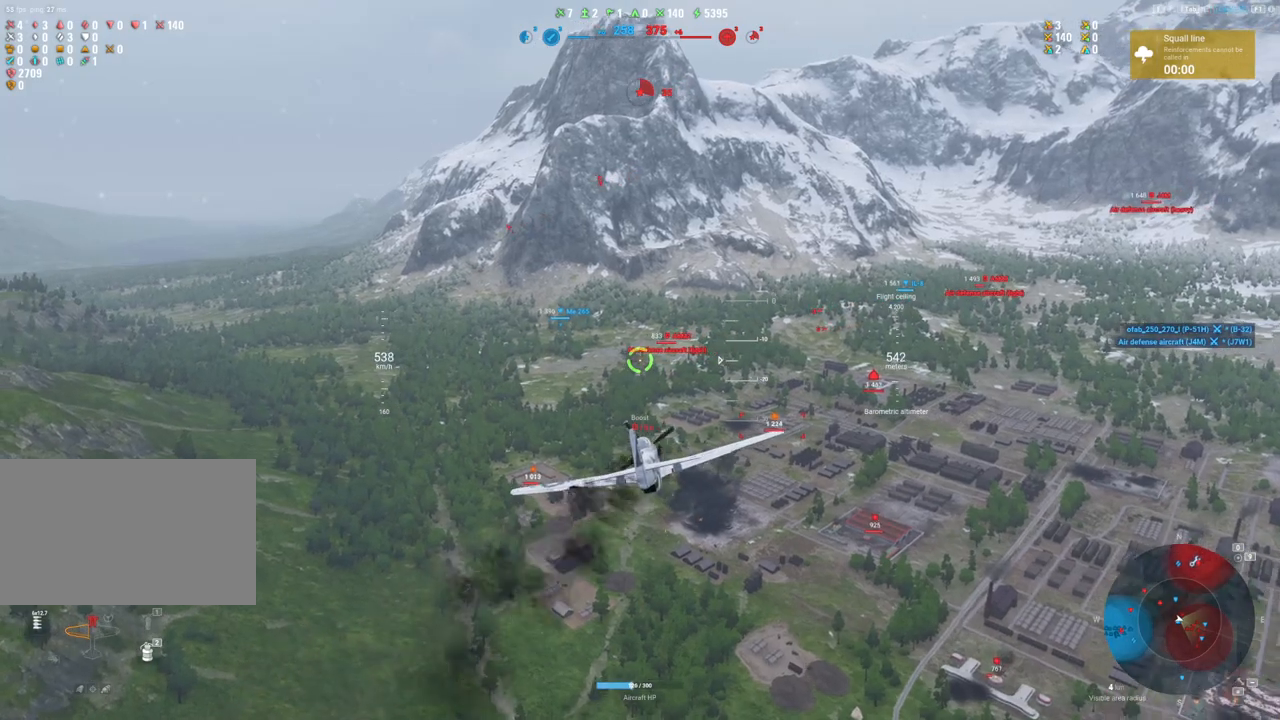
{"keys": [], "mouse": [], "mouse_move": "still", "events": []}
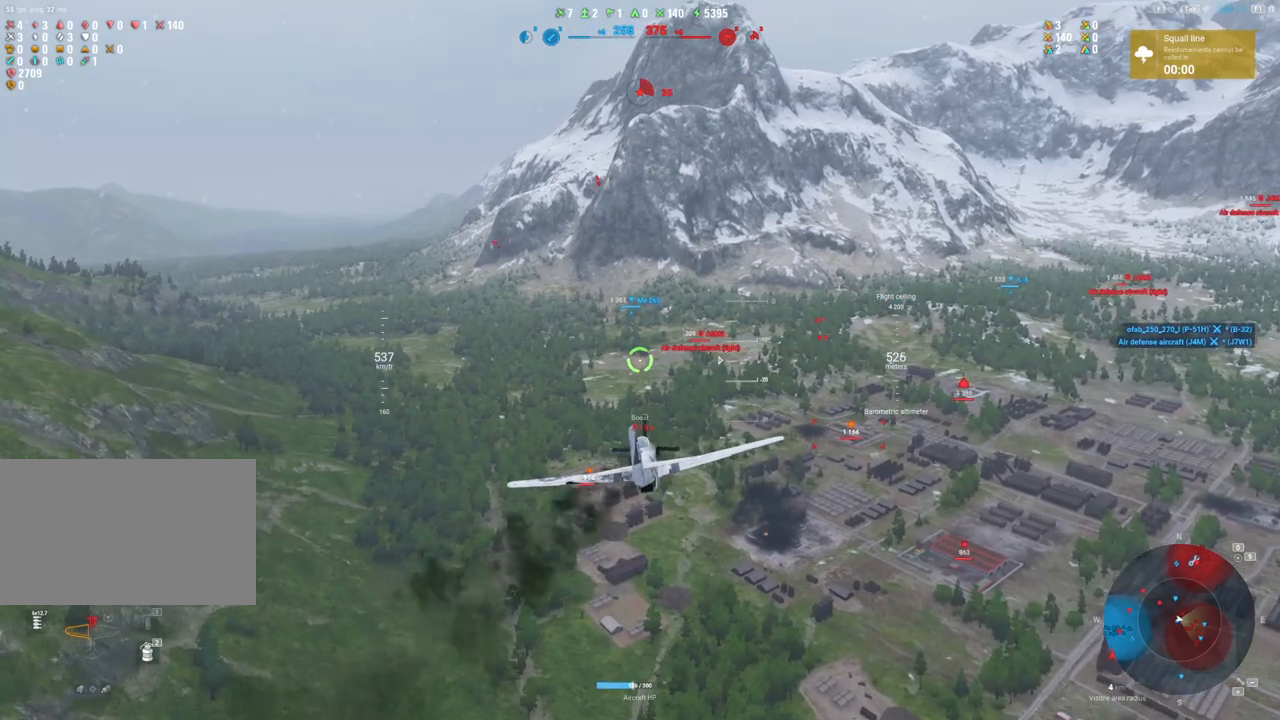
{"keys": [], "mouse": [], "mouse_move": "still", "events": []}
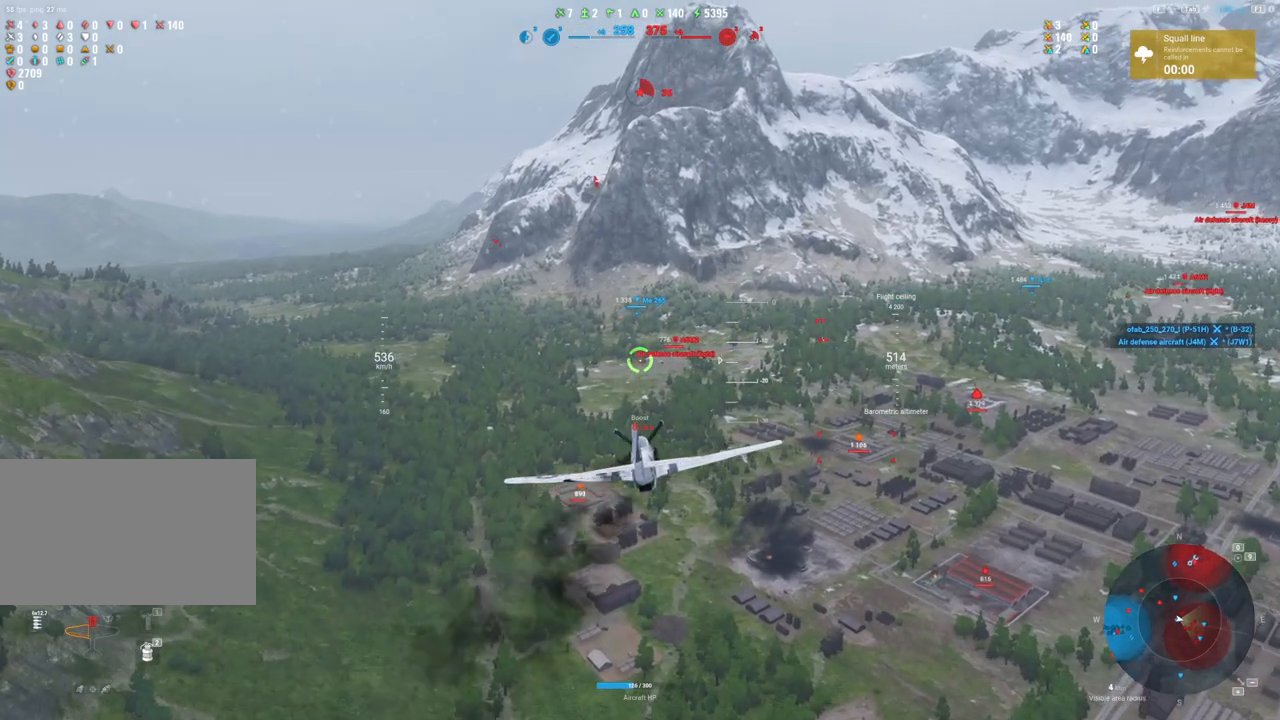
{"keys": ["d"], "mouse": [], "mouse_move": "still", "events": [[433, "d", "down"]]}
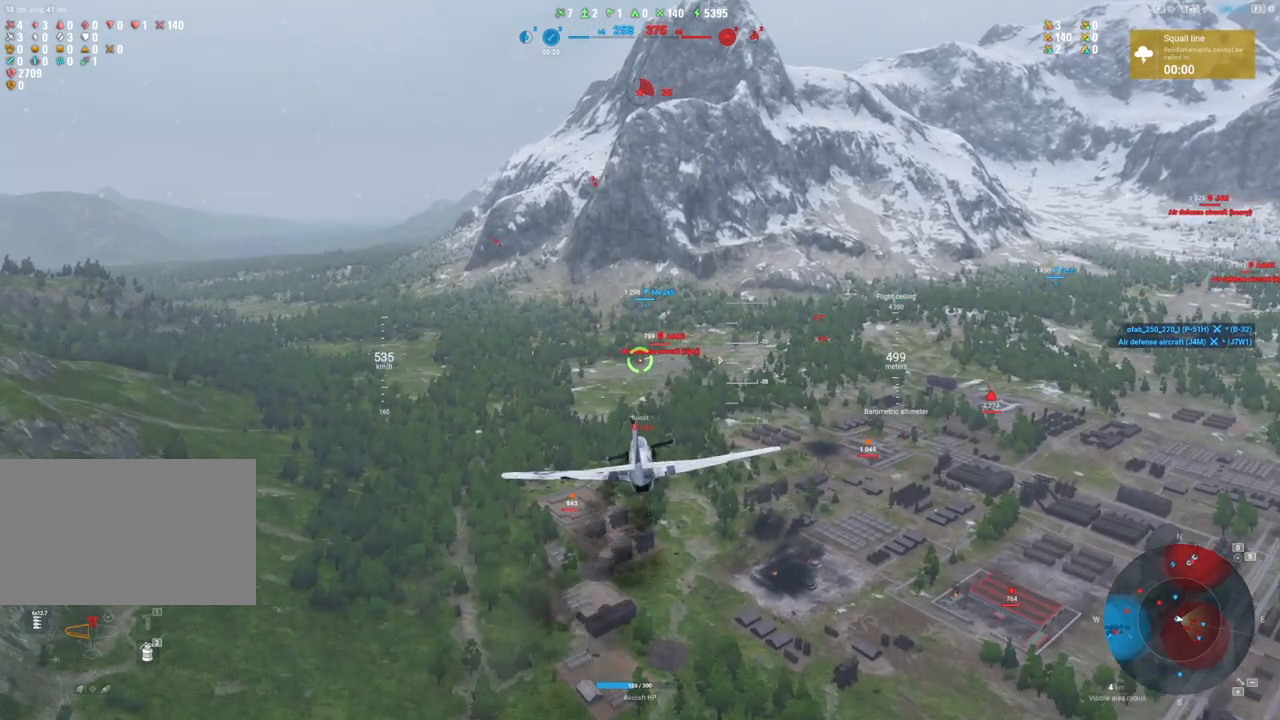
{"keys": [], "mouse": [], "mouse_move": "still", "events": [[267, "d", "up"]]}
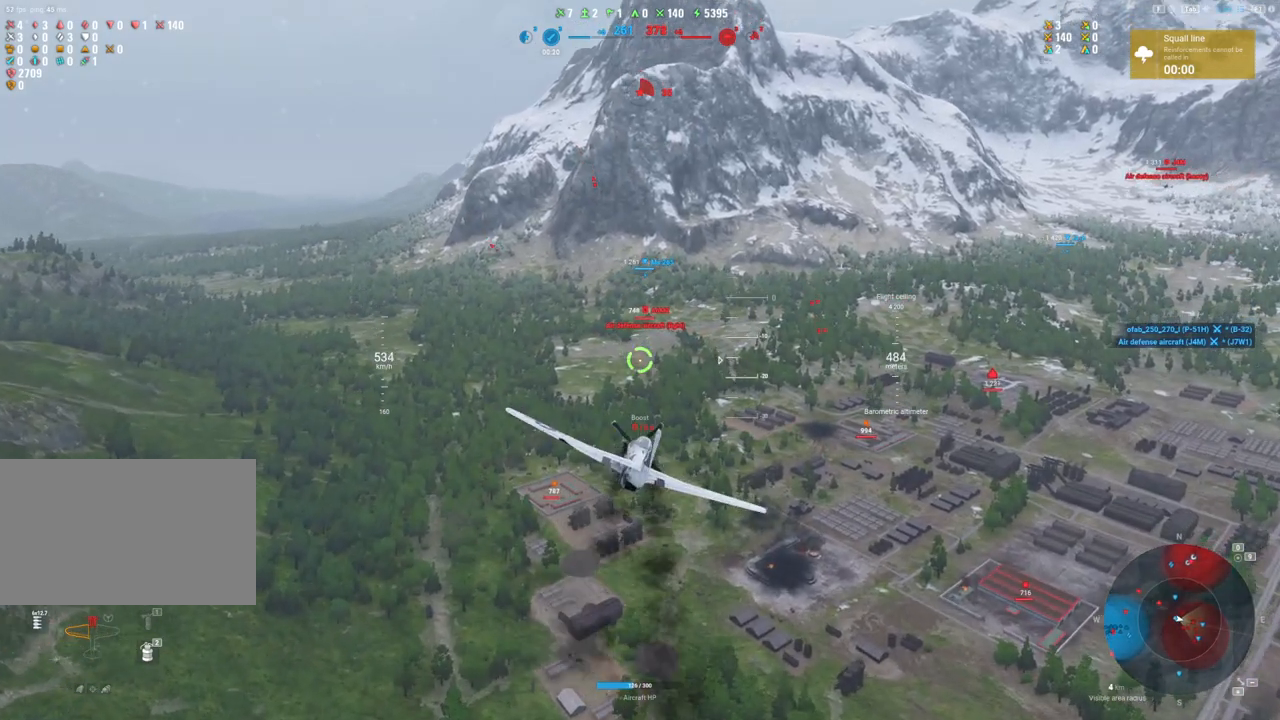
{"keys": [], "mouse": [], "mouse_move": "still", "events": []}
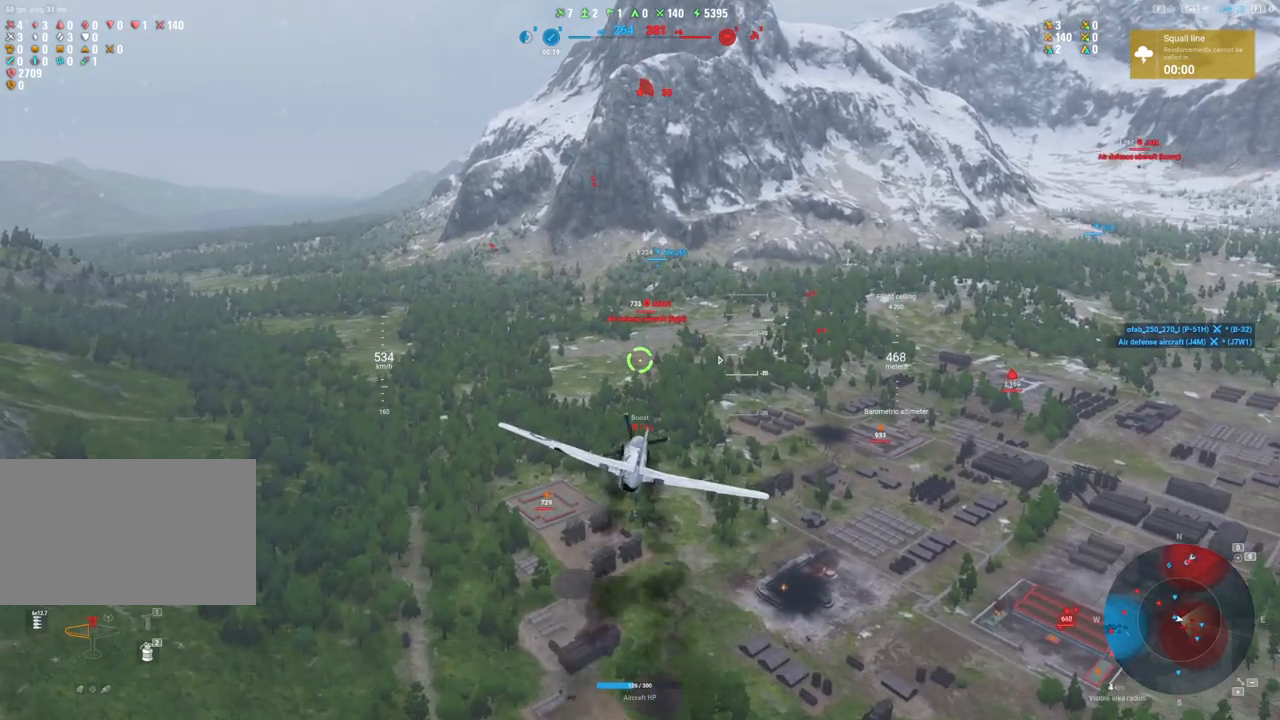
{"keys": [], "mouse": [], "mouse_move": "still", "events": []}
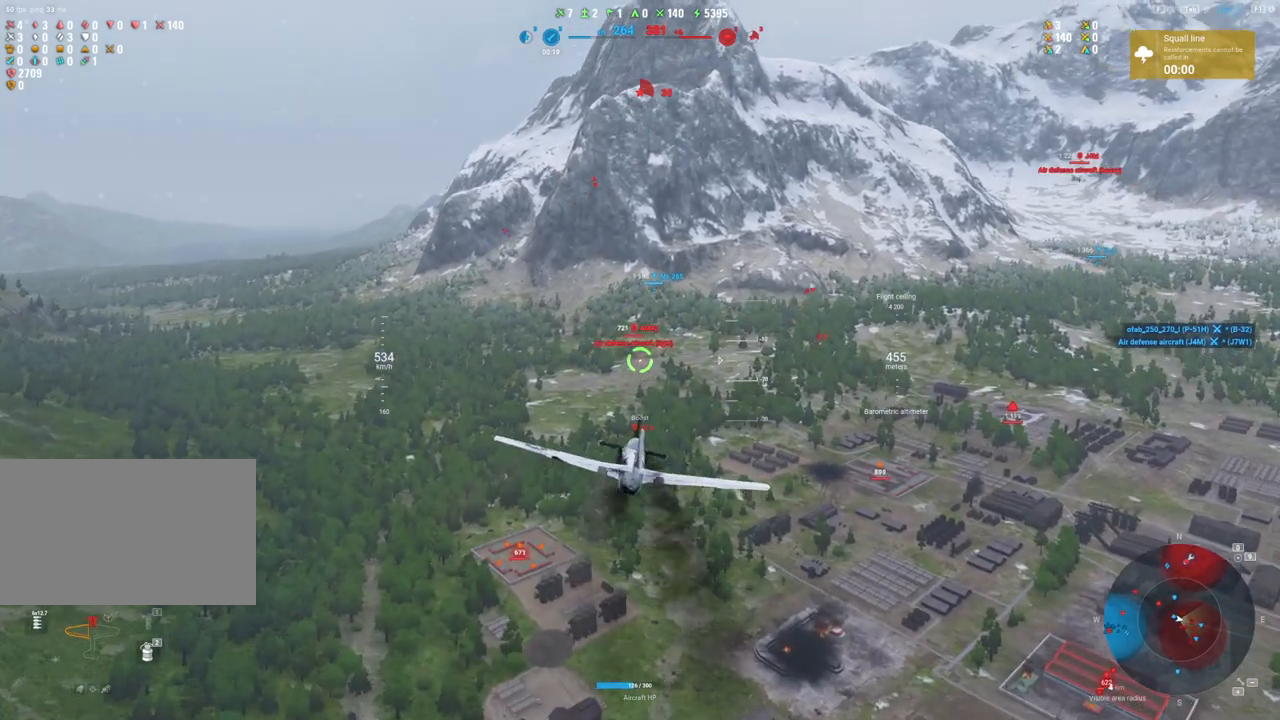
{"keys": ["d"], "mouse": [], "mouse_move": "still", "events": [[500, "d", "down"]]}
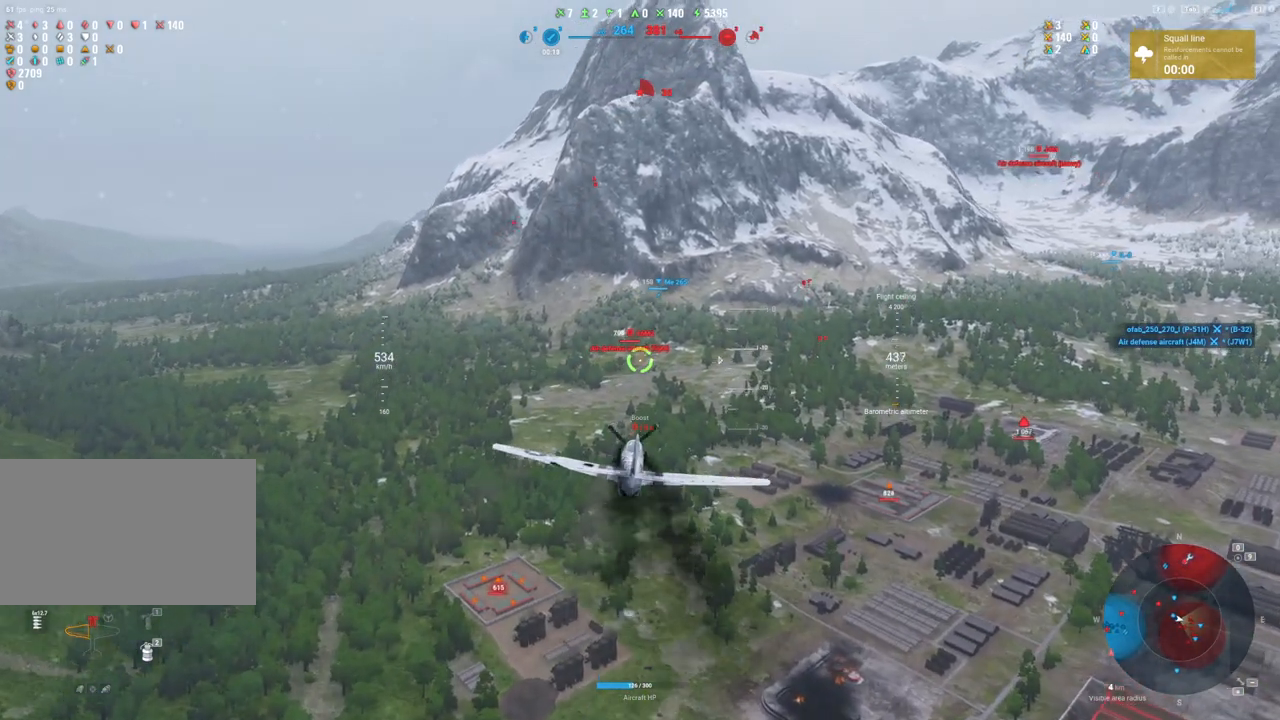
{"keys": ["d"], "mouse": [], "mouse_move": "still", "events": []}
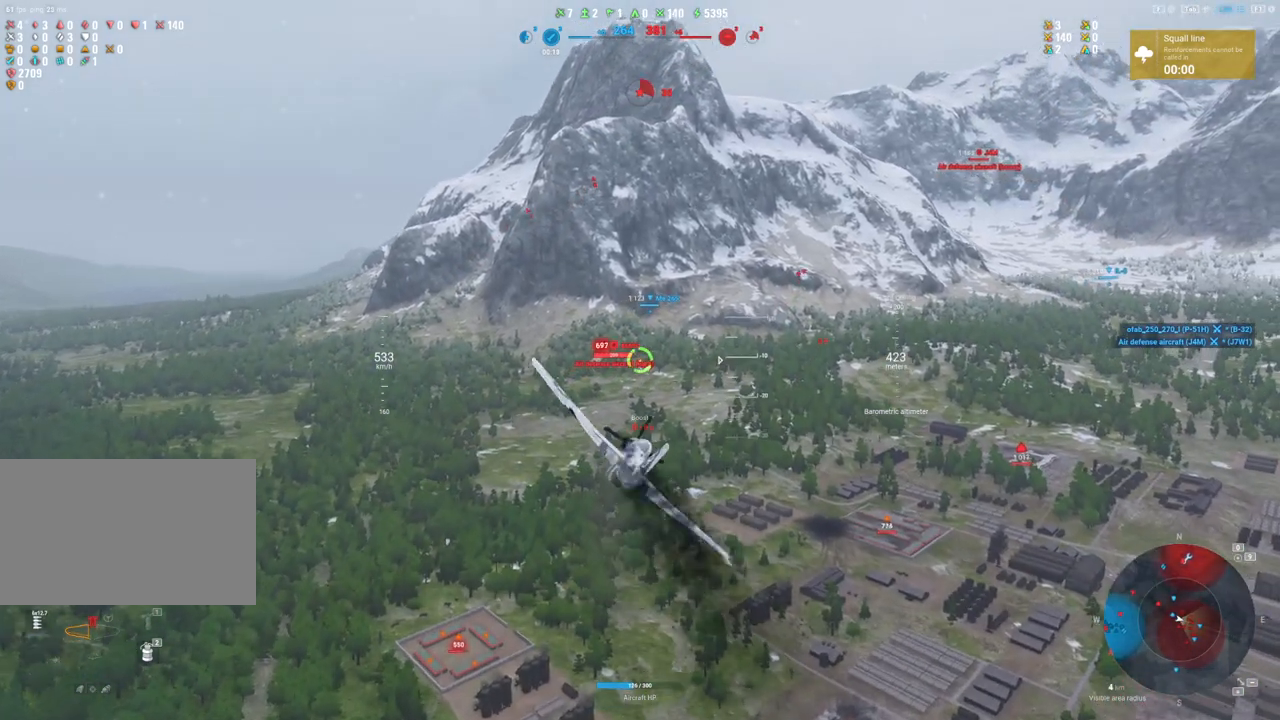
{"keys": [], "mouse": ["left"], "mouse_move": "still", "events": [[67, "d", "up"], [250, "mouse_left", "down"]]}
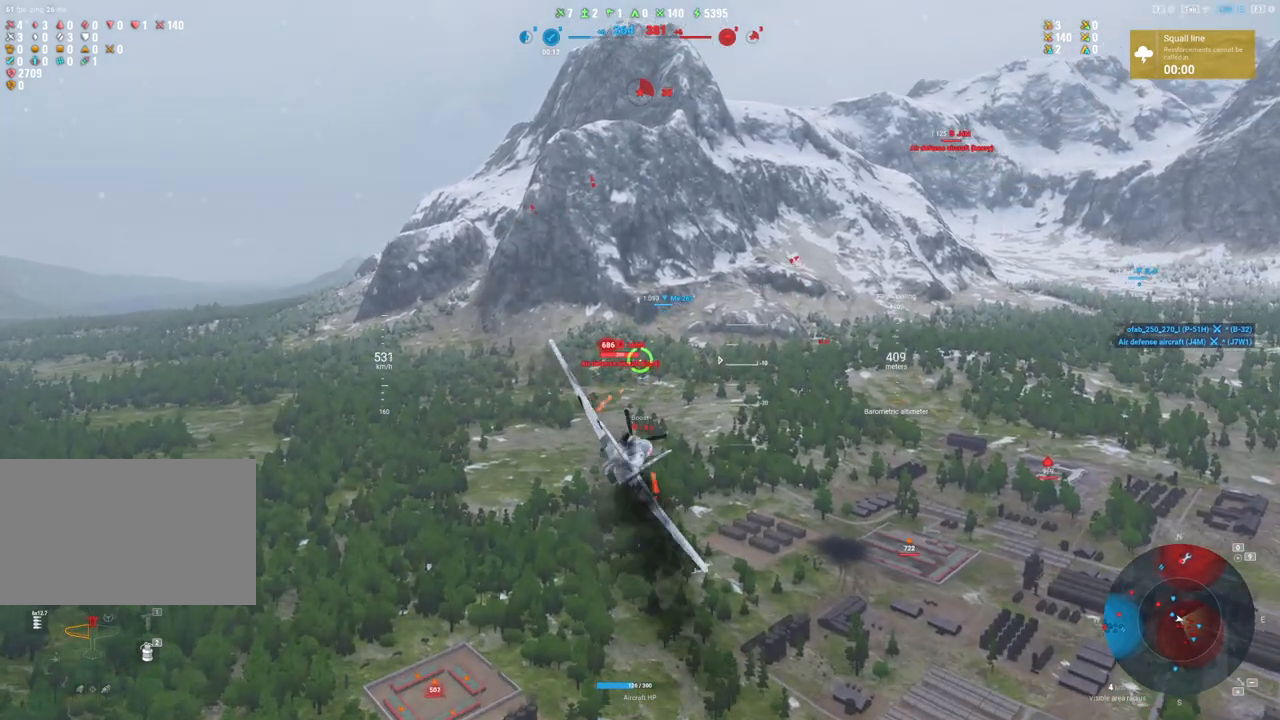
{"keys": [], "mouse": ["left"], "mouse_move": "still", "events": [[167, "d", "down"], [317, "d", "up"]]}
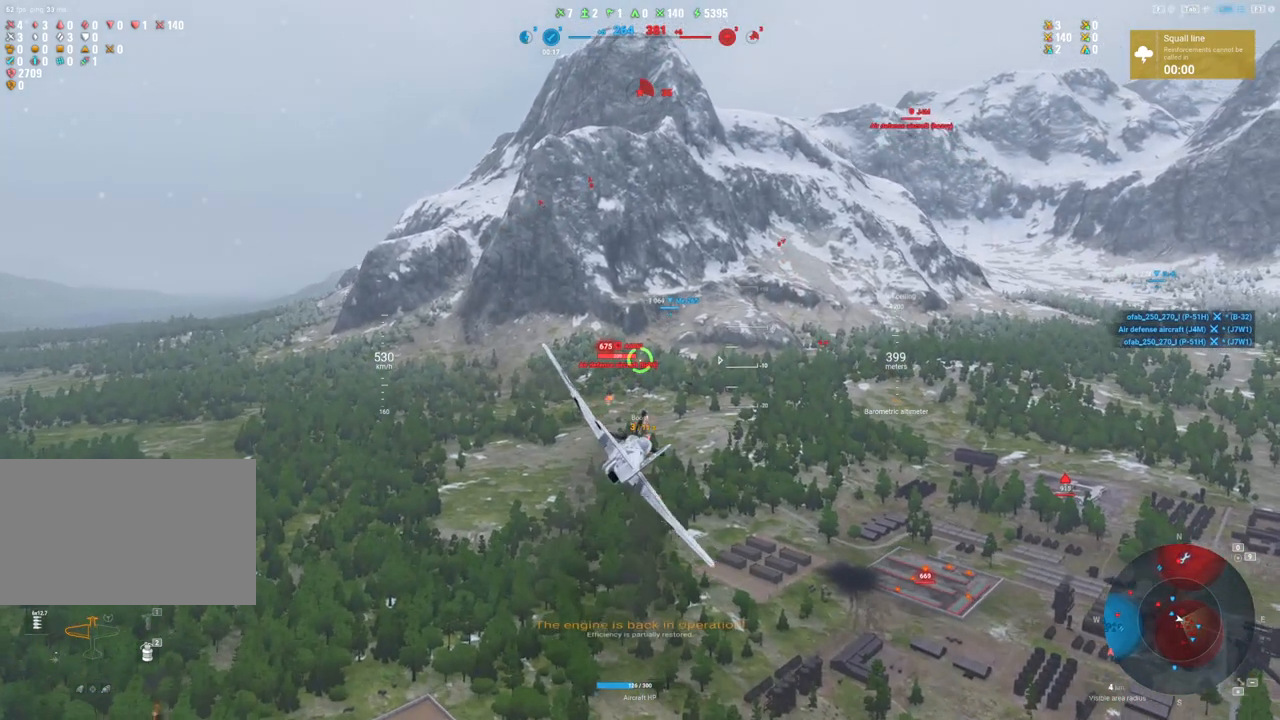
{"keys": [], "mouse": ["left"], "mouse_move": "still", "events": [[133, "d", "down"], [417, "d", "up"]]}
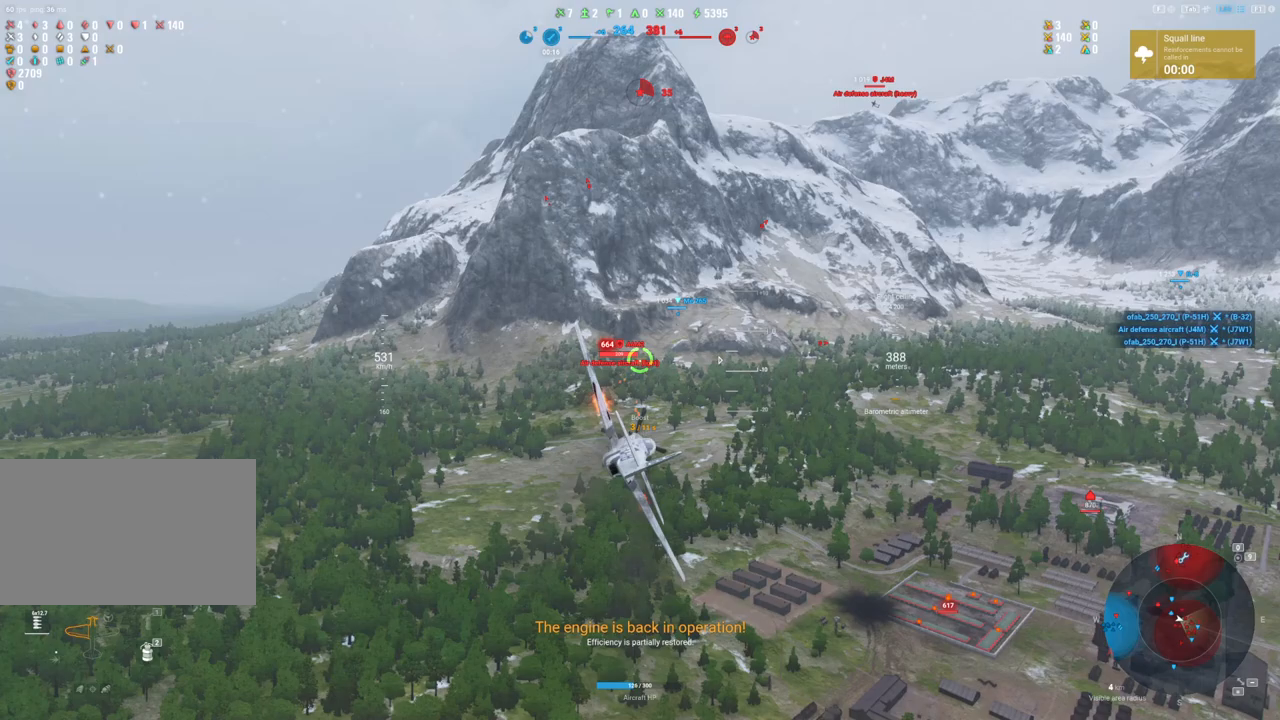
{"keys": [], "mouse": ["left"], "mouse_move": "still", "events": [[250, "d", "down"], [383, "d", "up"]]}
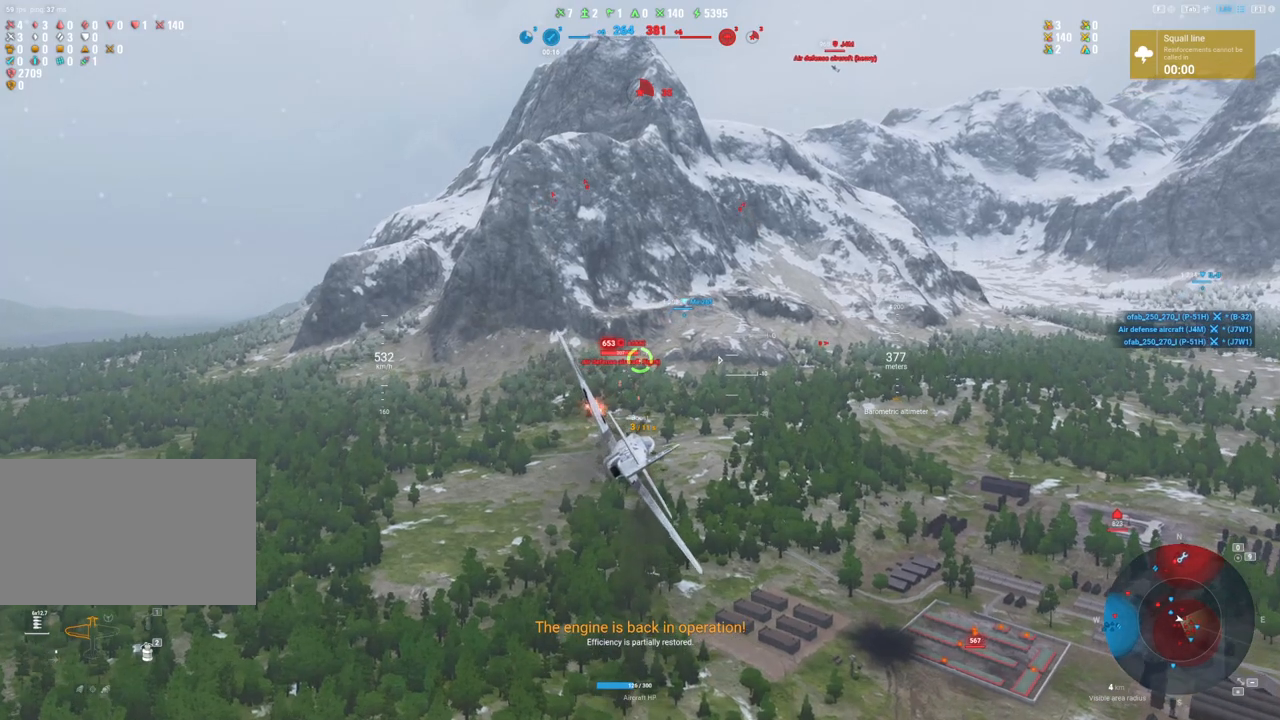
{"keys": ["shift"], "mouse": ["left"], "mouse_move": "still", "events": [[117, "shift", "down"]]}
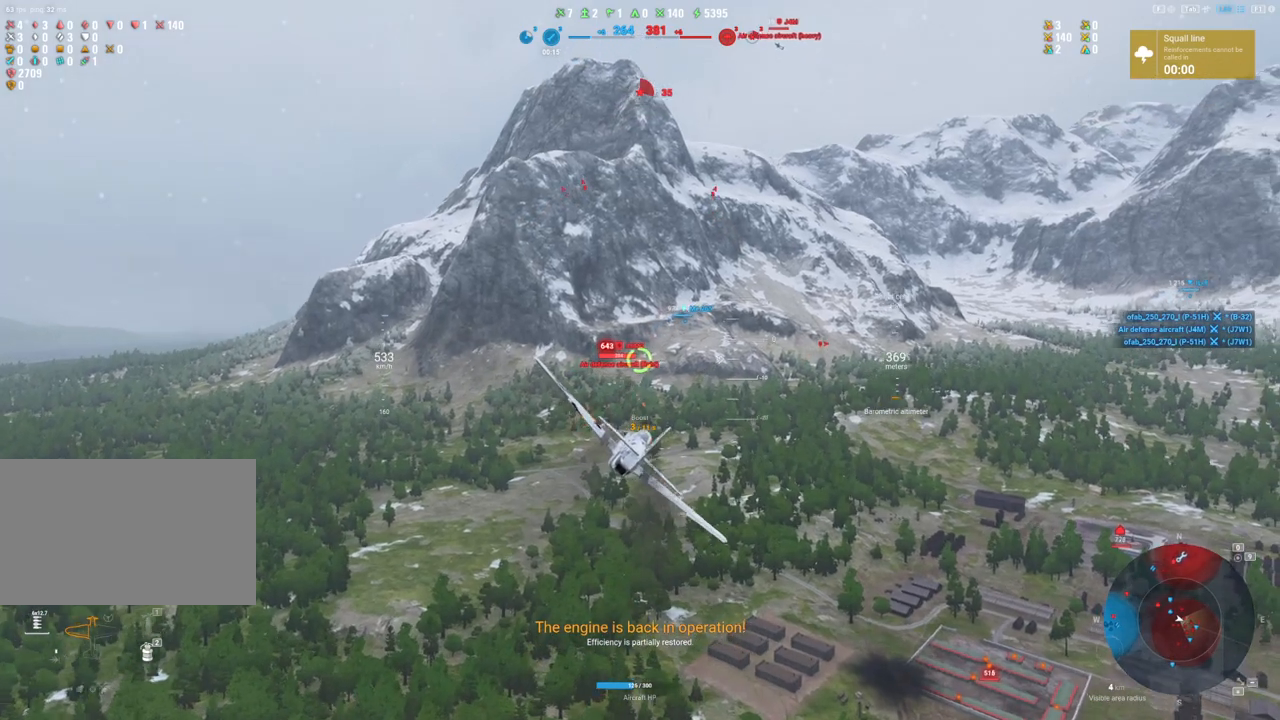
{"keys": ["shift"], "mouse": ["left"], "mouse_move": "still", "events": []}
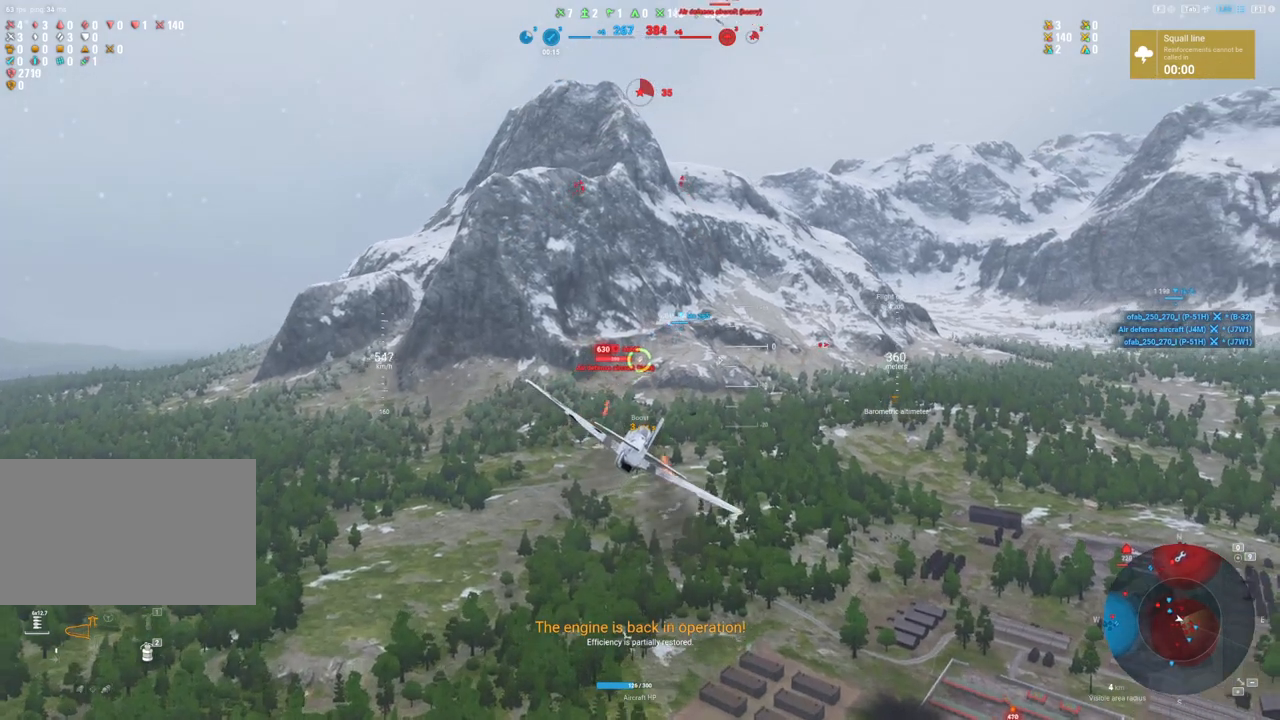
{"keys": ["shift"], "mouse": ["left"], "mouse_move": "still", "events": [[17, "d", "down"], [117, "d", "up"]]}
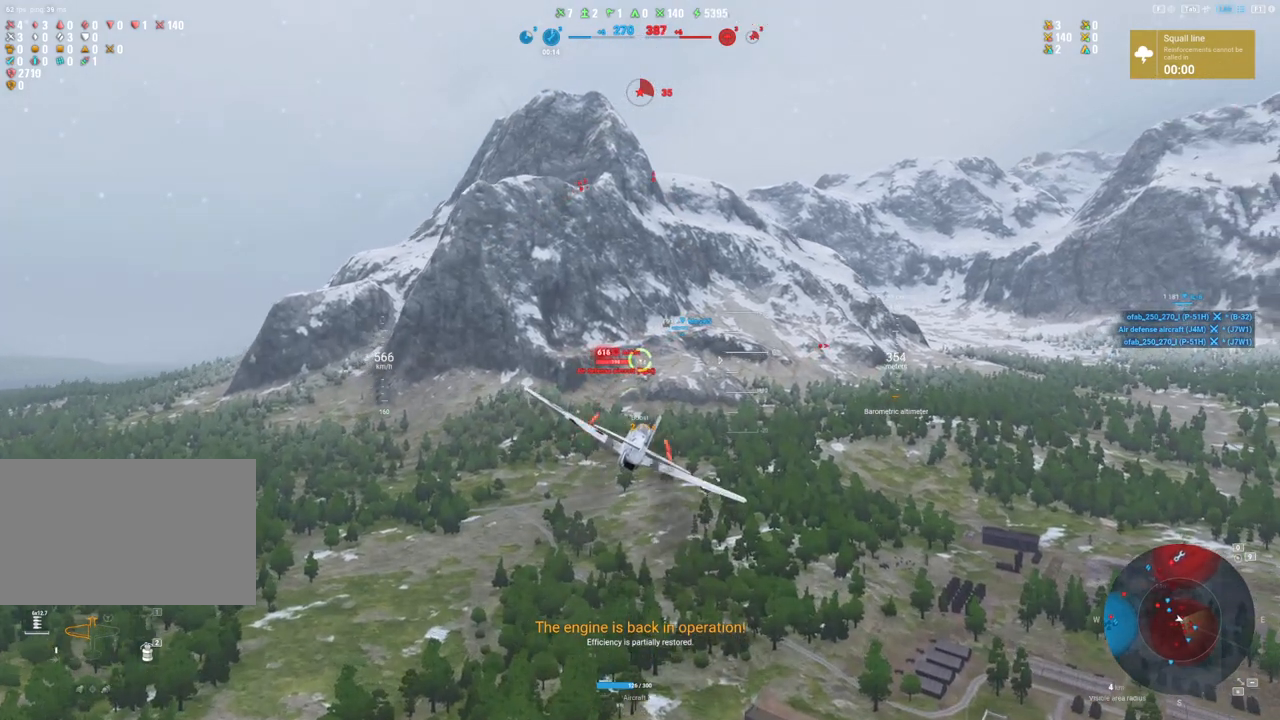
{"keys": ["d", "shift"], "mouse": ["left"], "mouse_move": "still", "events": [[367, "d", "down"]]}
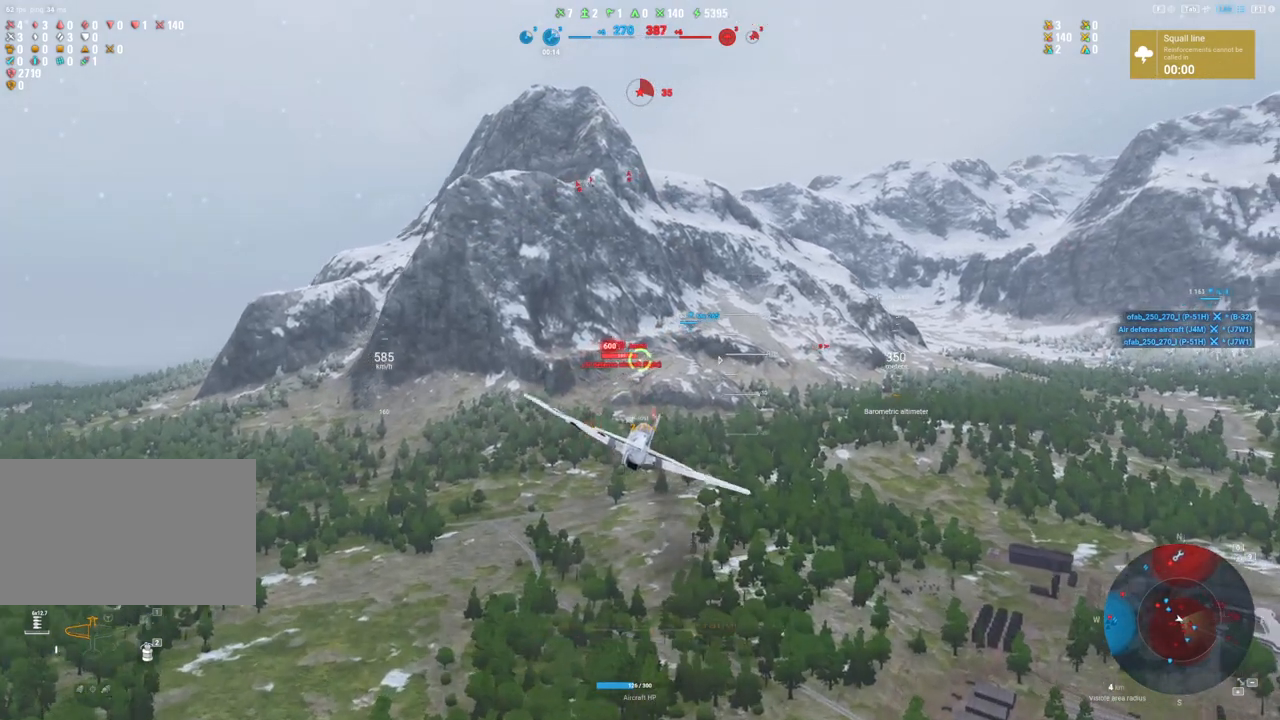
{"keys": ["d", "shift"], "mouse": ["left"], "mouse_move": "still", "events": [[183, "d", "up"], [483, "d", "down"]]}
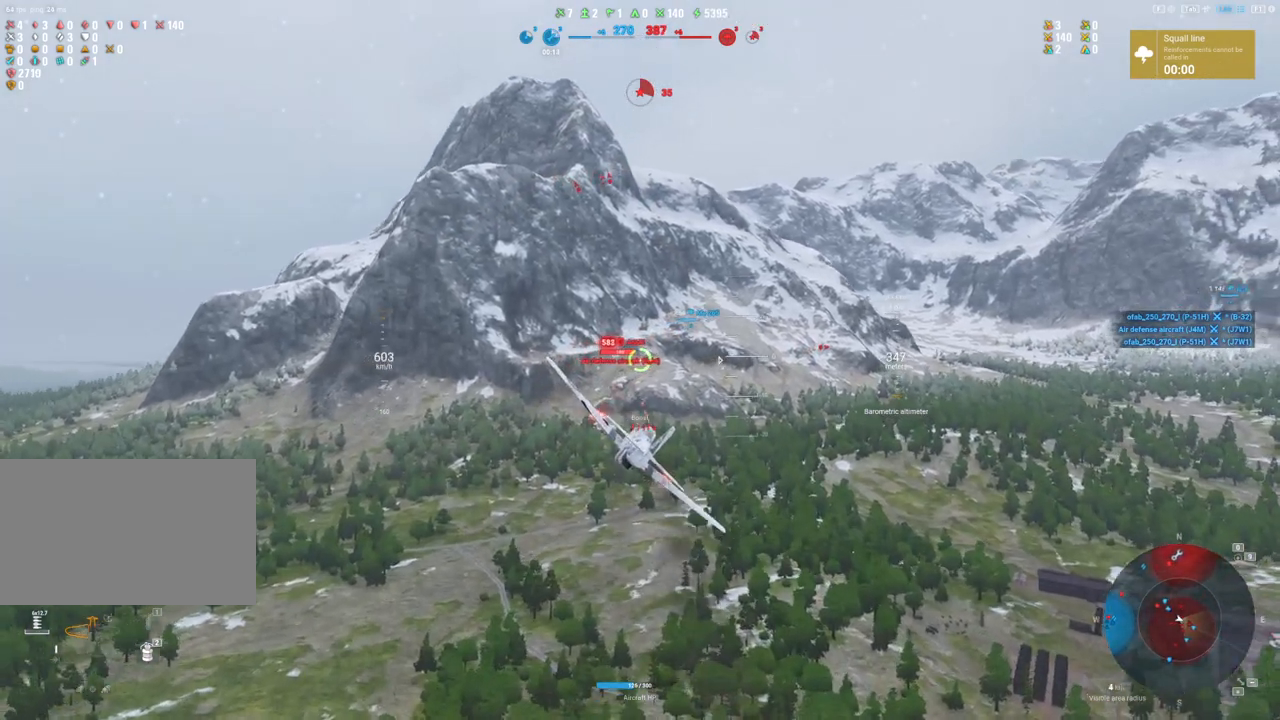
{"keys": ["shift"], "mouse": ["left"], "mouse_move": "still", "events": [[300, "d", "up"]]}
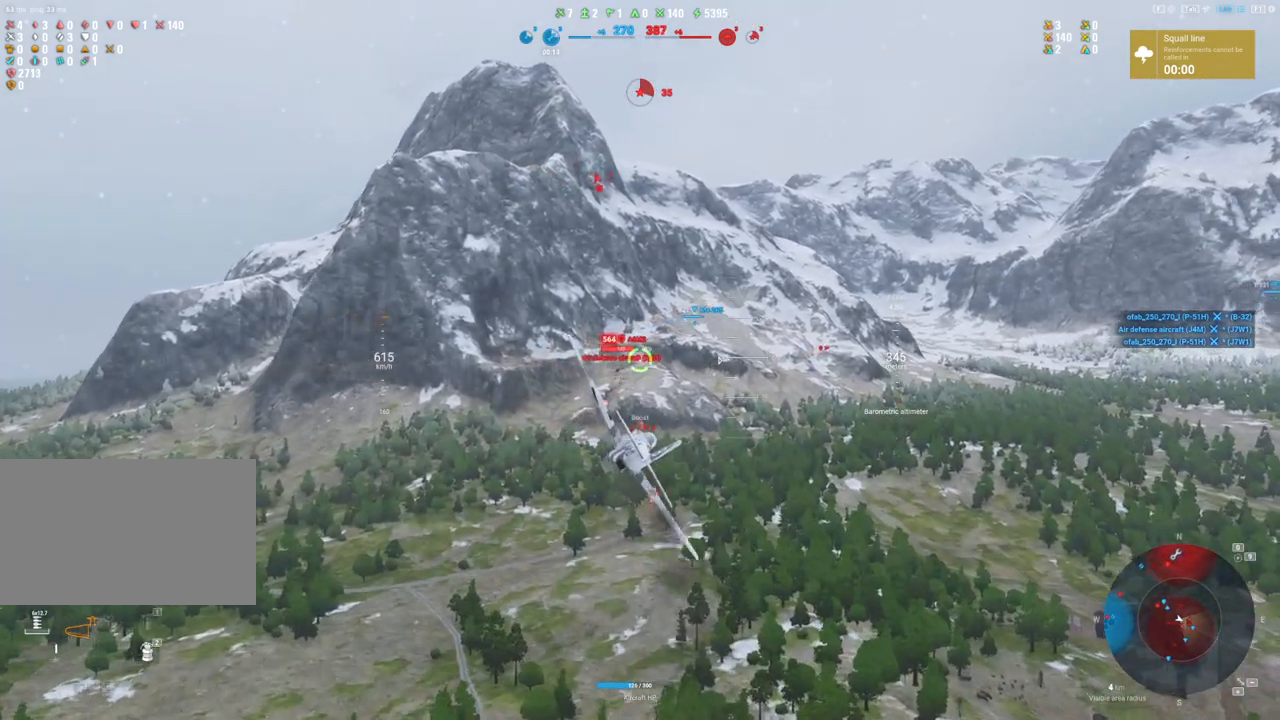
{"keys": [], "mouse": ["left"], "mouse_move": "still", "events": [[133, "shift", "up"]]}
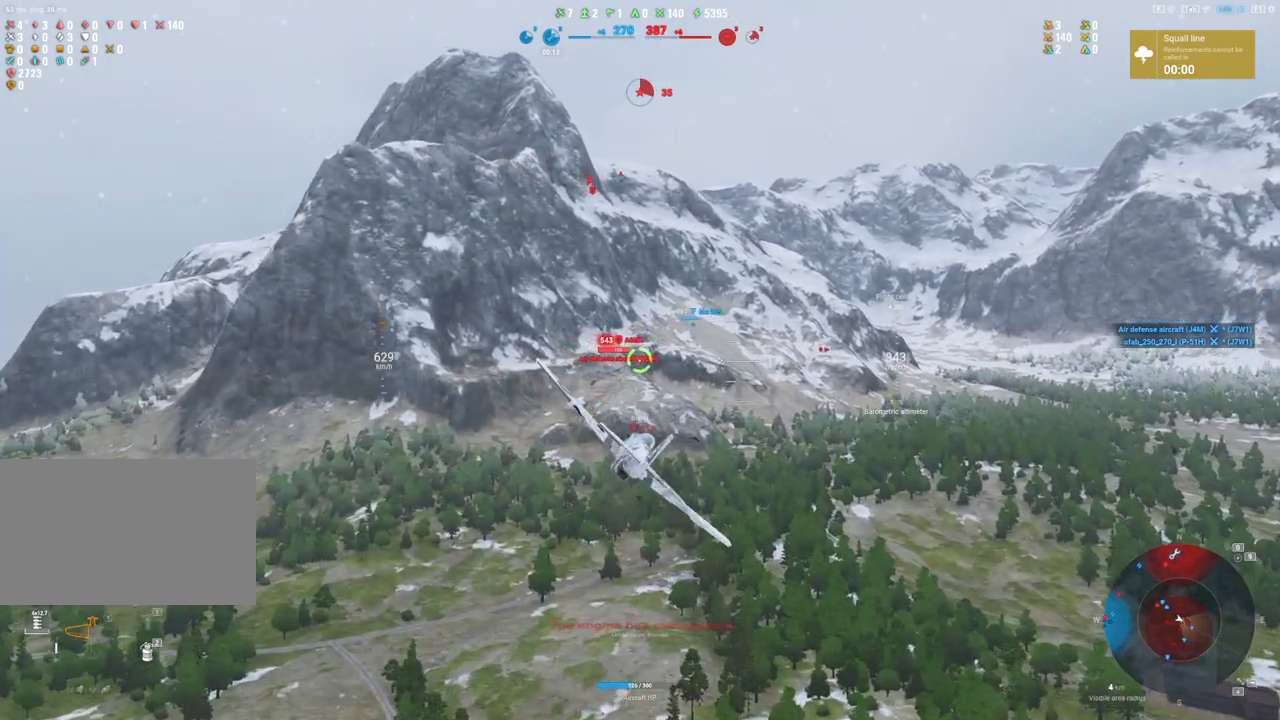
{"keys": [], "mouse": ["left"], "mouse_move": "still", "events": []}
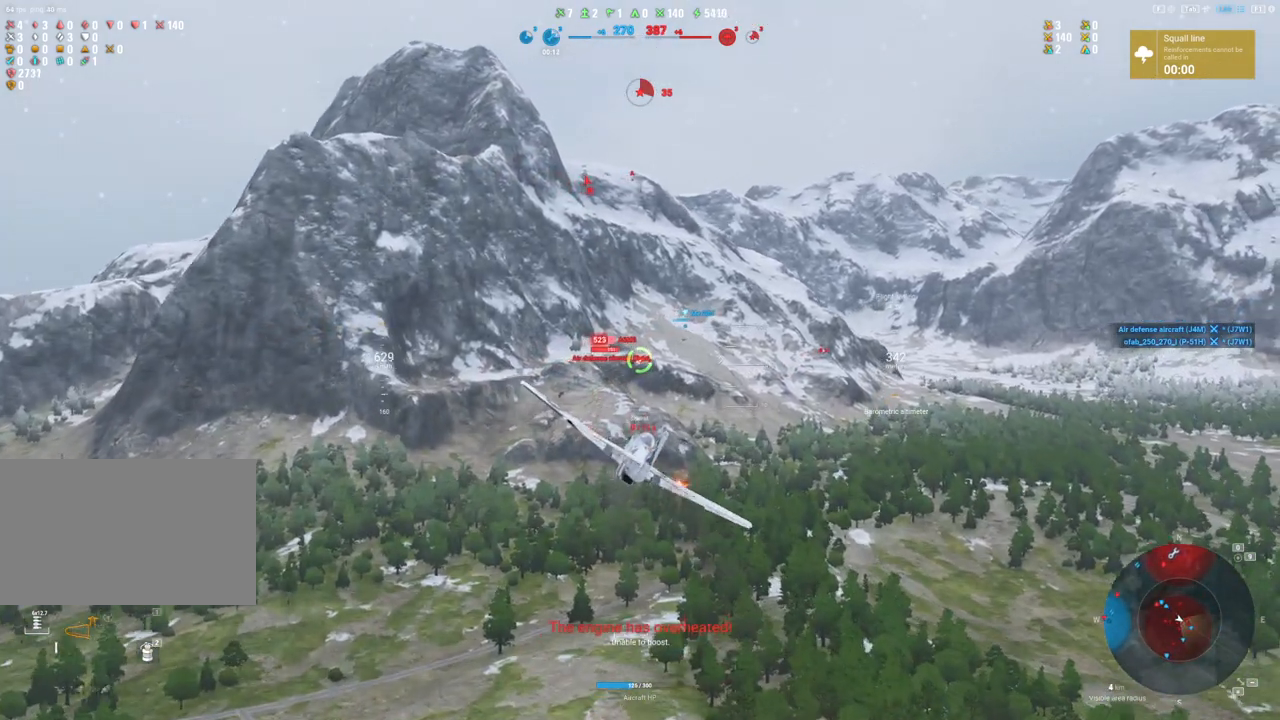
{"keys": [], "mouse": ["left"], "mouse_move": "still", "events": [[200, "d", "down"], [433, "d", "up"]]}
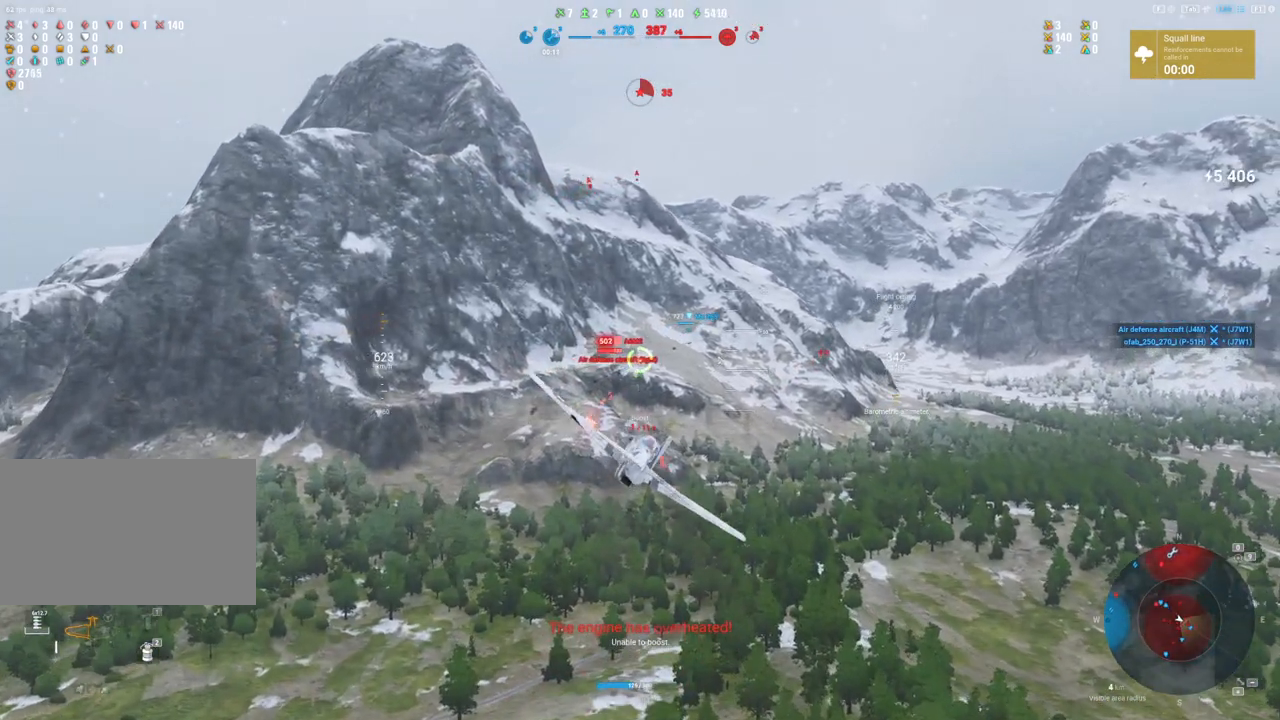
{"keys": ["shift"], "mouse": ["left"], "mouse_move": "still", "events": [[117, "d", "down"], [217, "d", "up"], [267, "shift", "down"]]}
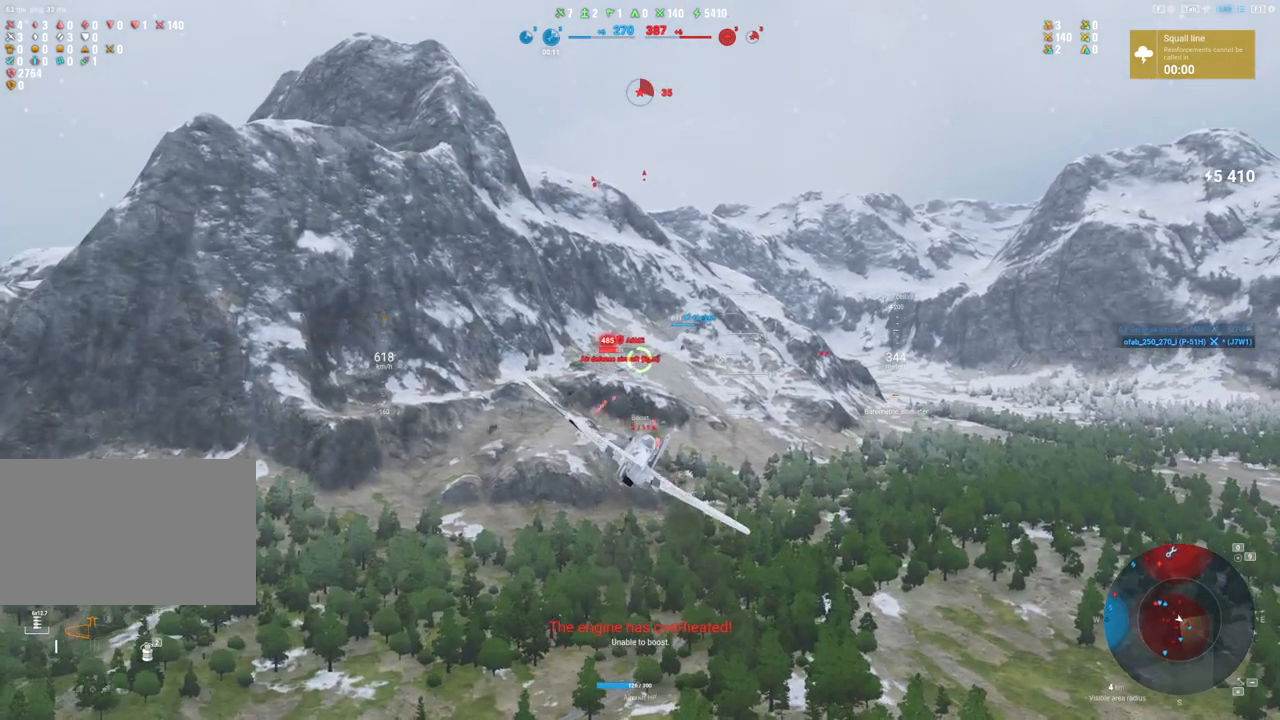
{"keys": ["d", "shift"], "mouse": ["left"], "mouse_move": "right", "events": [[417, "d", "down"]]}
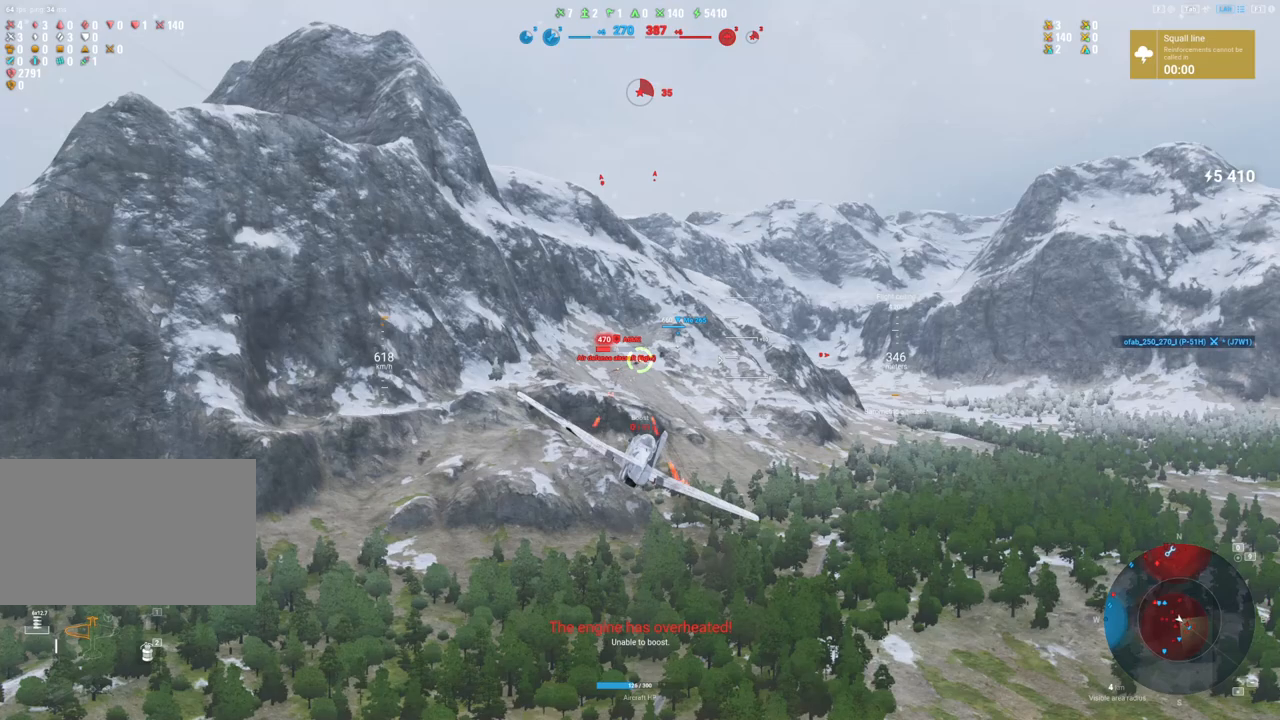
{"keys": ["shift"], "mouse": ["left"], "mouse_move": "still", "events": [[17, "d", "up"]]}
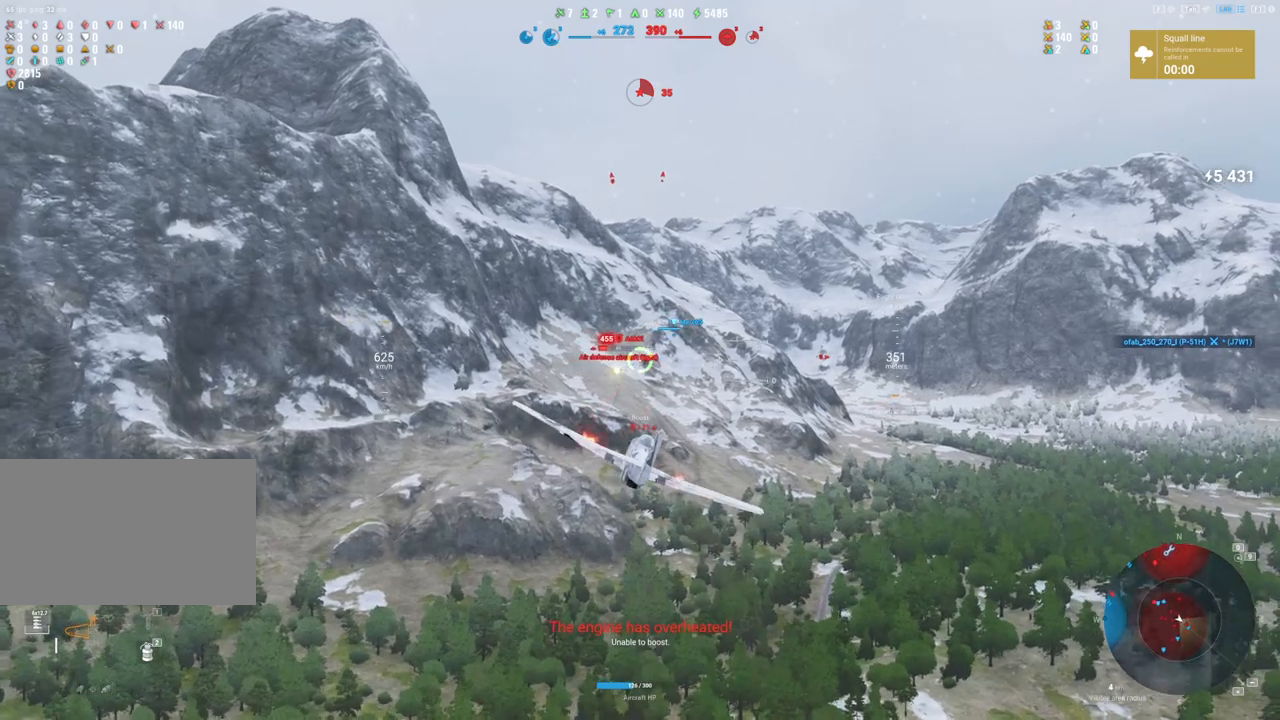
{"keys": ["shift"], "mouse": ["left"], "mouse_move": "still", "events": []}
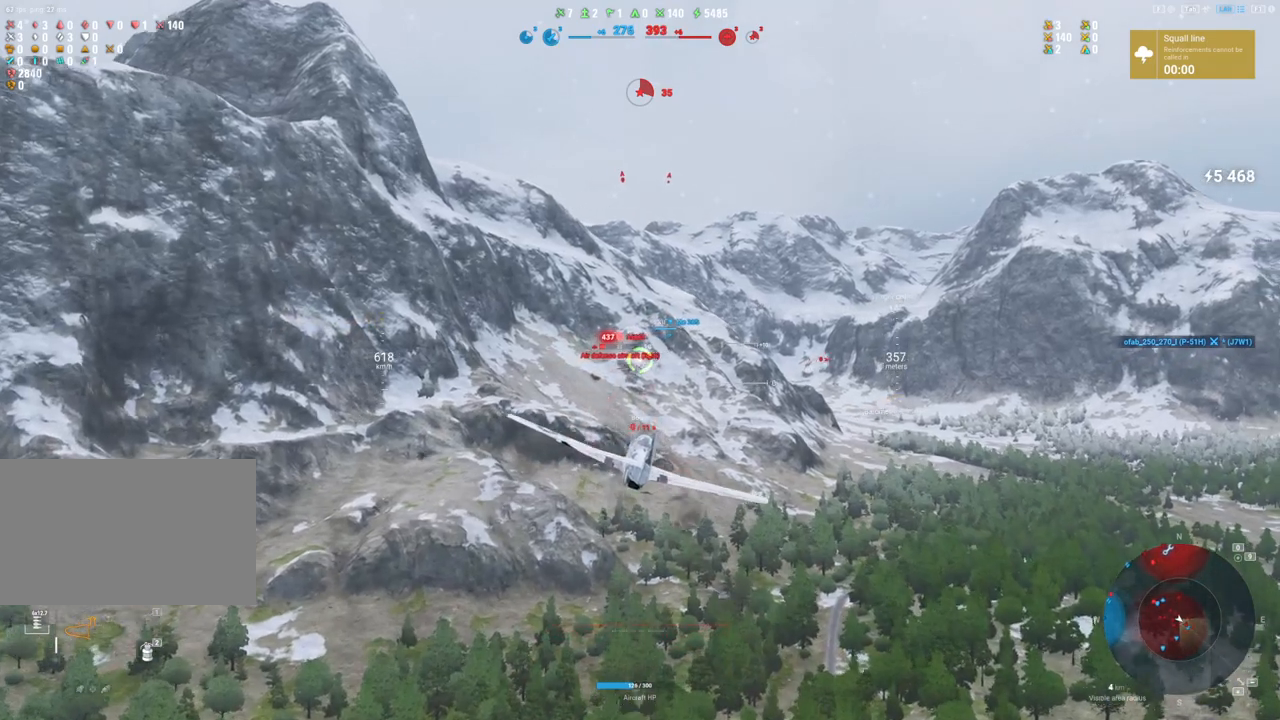
{"keys": ["shift"], "mouse": ["left"], "mouse_move": "still", "events": []}
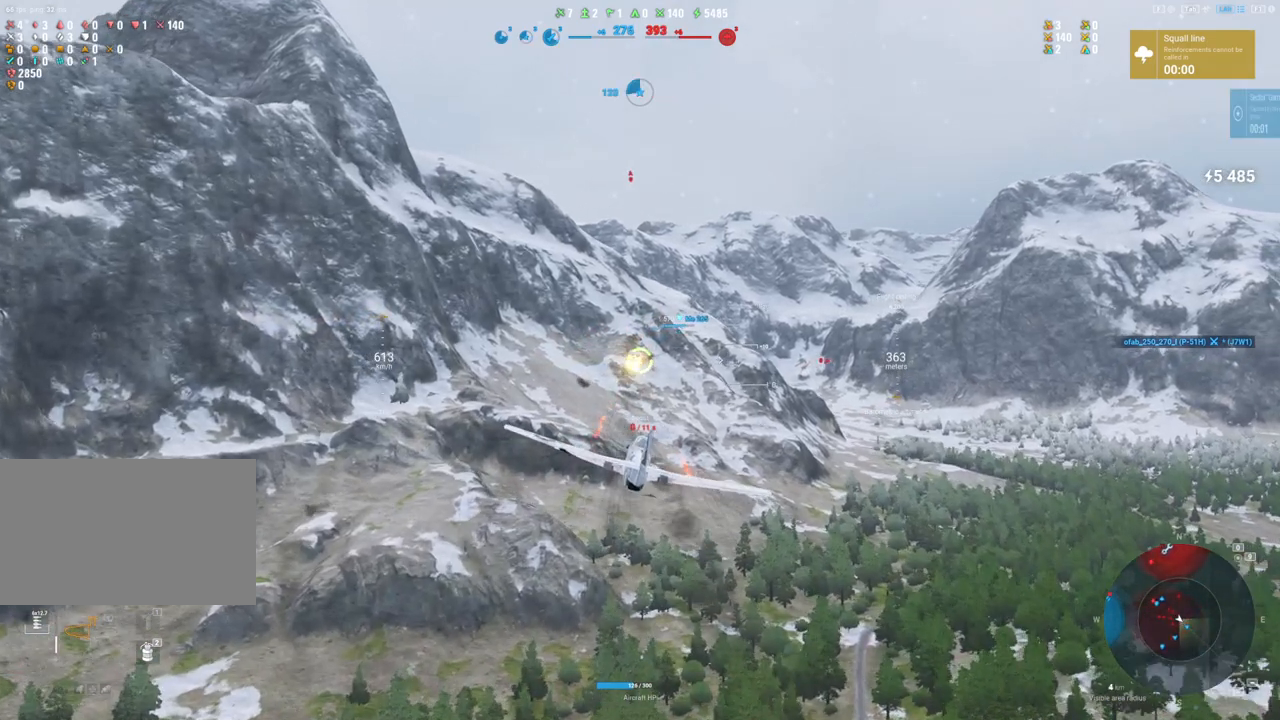
{"keys": ["a", "s"], "mouse": [], "mouse_move": "still", "events": [[17, "mouse_left", "up"], [17, "shift", "up"], [67, "a", "down"], [433, "s", "down"]]}